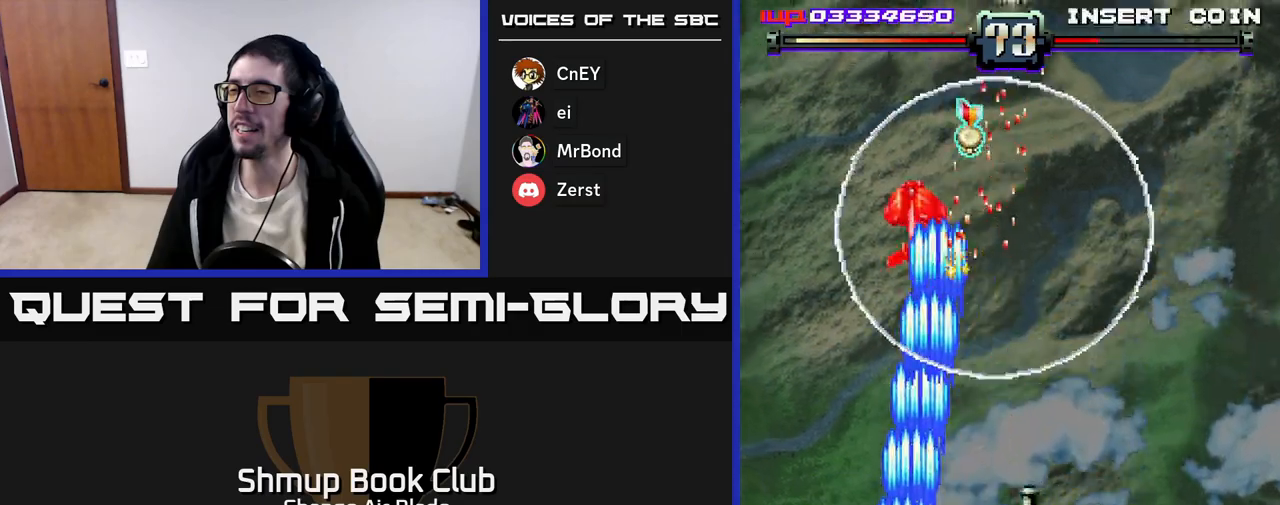
Gameplay with a controller (Xbox layout); each line is a JSON object with the inputs held at the frame after it. "events" lists button and stick changes between this image and that frame as [ms after this image, input, new state], when the widget could be followed in between.
{"buttons": ["A", "DPAD_DOWN", "DPAD_RIGHT"], "left_stick": "up", "right_stick": "center", "events": [[133, "DPAD_LEFT", "up"], [200, "DPAD_RIGHT", "down"], [283, "DPAD_RIGHT", "up"], [400, "DPAD_UP", "up"], [467, "DPAD_DOWN", "down"], [500, "DPAD_RIGHT", "down"]]}
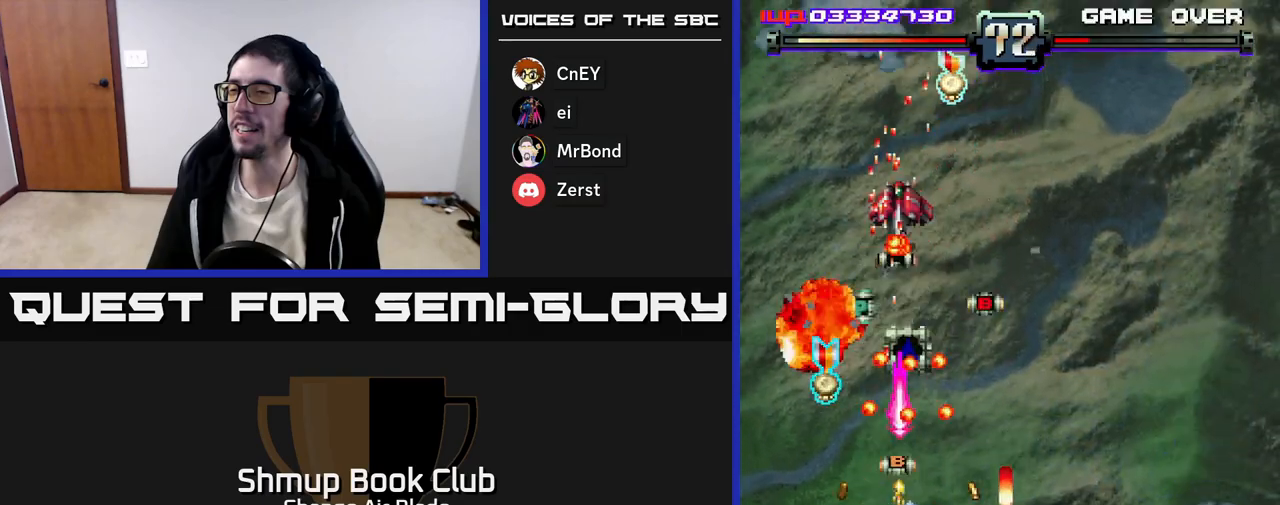
{"buttons": ["A"], "left_stick": "up", "right_stick": "center", "events": [[17, "X", "down"], [117, "X", "up"], [150, "DPAD_RIGHT", "up"], [267, "DPAD_RIGHT", "down"], [333, "DPAD_RIGHT", "up"], [467, "DPAD_DOWN", "up"]]}
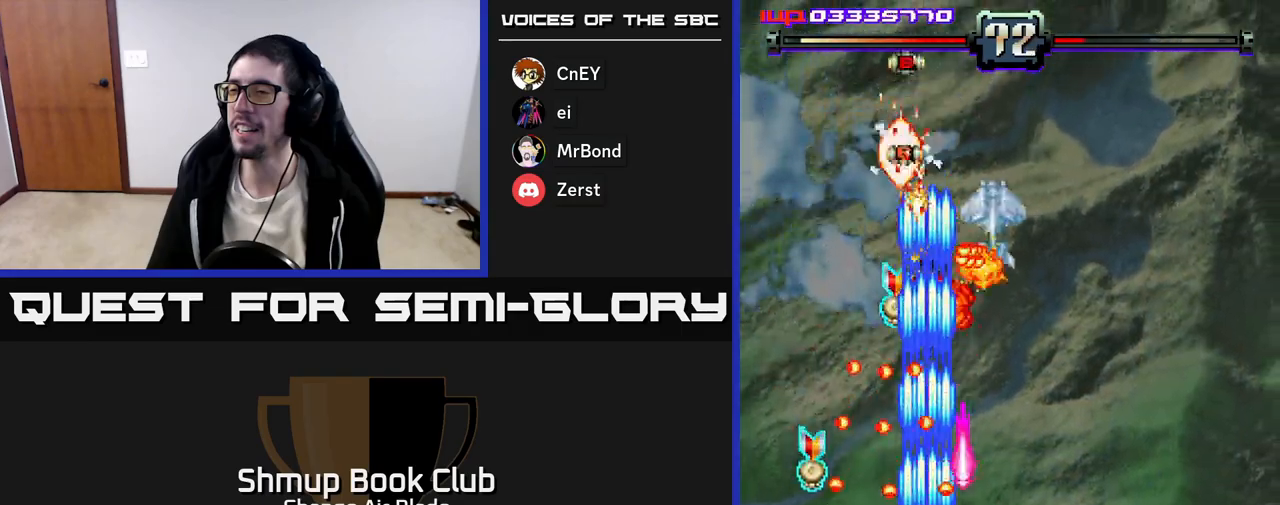
{"buttons": ["A"], "left_stick": "up", "right_stick": "center", "events": []}
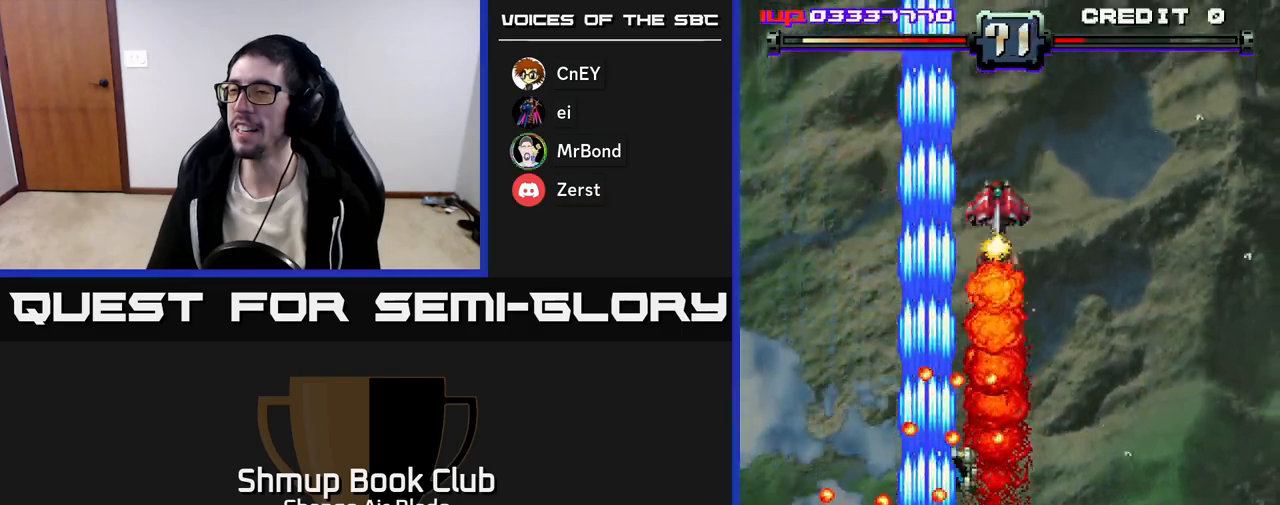
{"buttons": ["A", "DPAD_UP"], "left_stick": "up", "right_stick": "center", "events": [[233, "DPAD_UP", "down"], [400, "DPAD_UP", "up"], [500, "DPAD_UP", "down"]]}
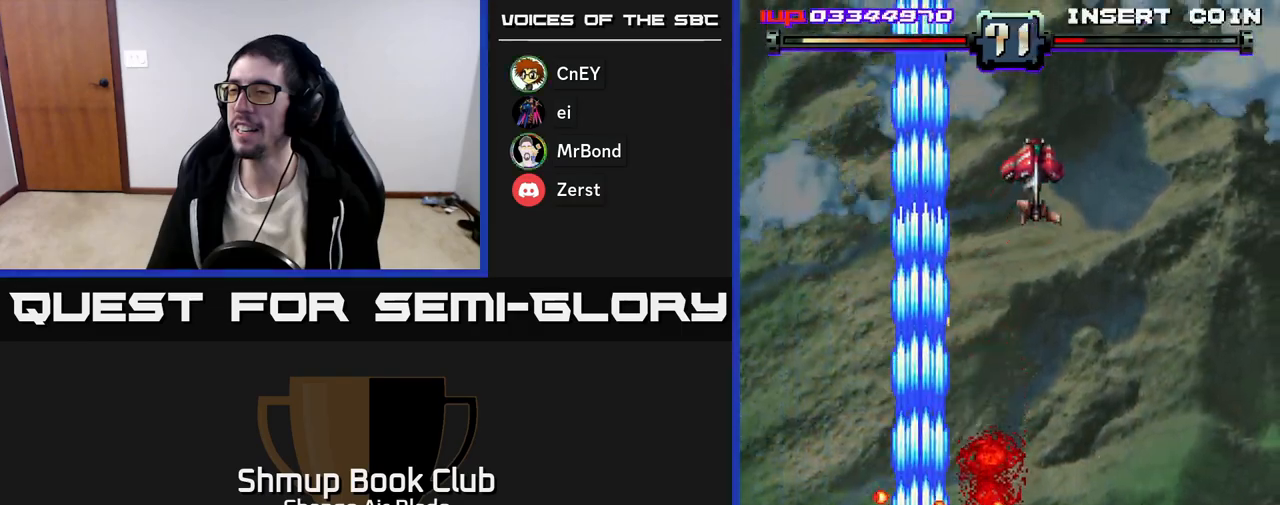
{"buttons": ["A", "DPAD_RIGHT"], "left_stick": "up", "right_stick": "center", "events": [[150, "DPAD_LEFT", "down"], [283, "DPAD_LEFT", "up"], [317, "DPAD_RIGHT", "down"], [333, "DPAD_UP", "up"]]}
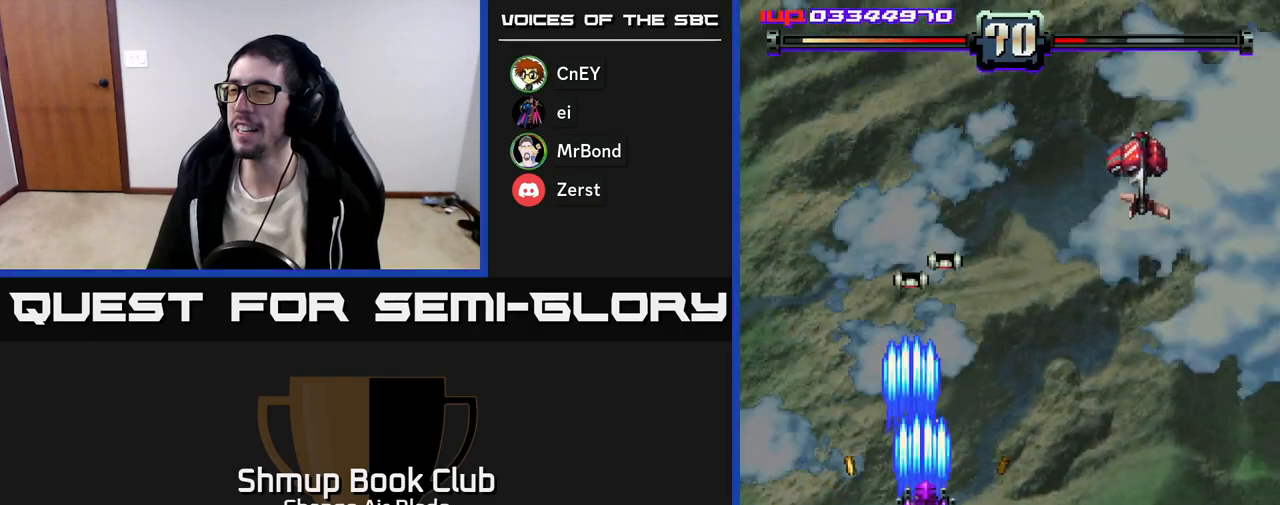
{"buttons": ["A", "DPAD_LEFT"], "left_stick": "up", "right_stick": "center", "events": [[200, "DPAD_DOWN", "down"], [283, "DPAD_RIGHT", "up"], [333, "DPAD_LEFT", "down"], [383, "DPAD_DOWN", "up"]]}
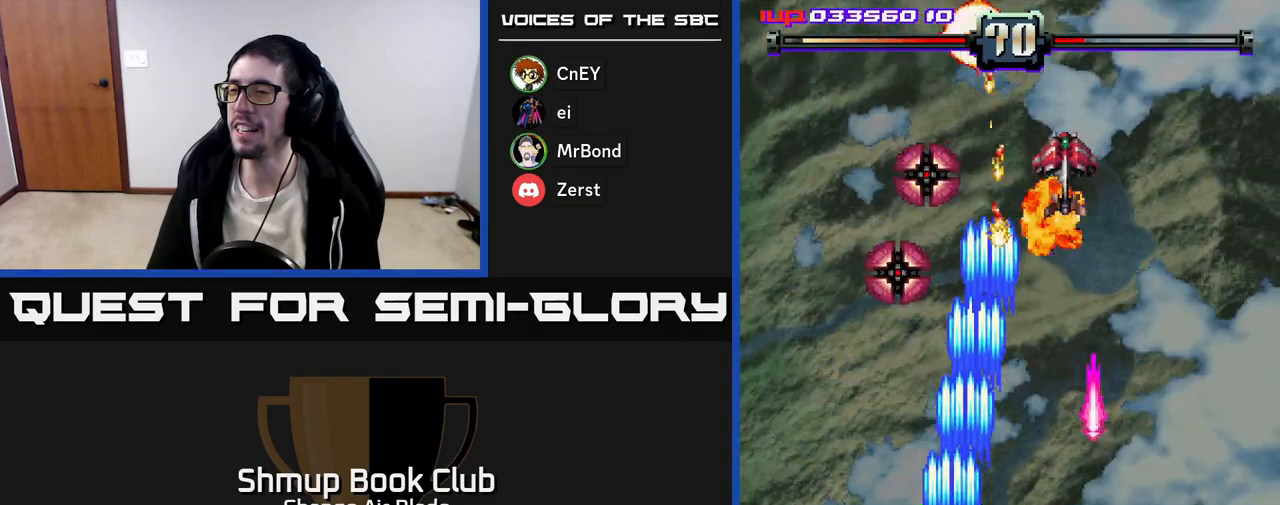
{"buttons": ["A", "DPAD_DOWN", "DPAD_LEFT"], "left_stick": "up", "right_stick": "center", "events": [[50, "DPAD_LEFT", "up"], [67, "DPAD_RIGHT", "down"], [217, "DPAD_DOWN", "down"], [250, "DPAD_RIGHT", "up"], [300, "DPAD_LEFT", "down"]]}
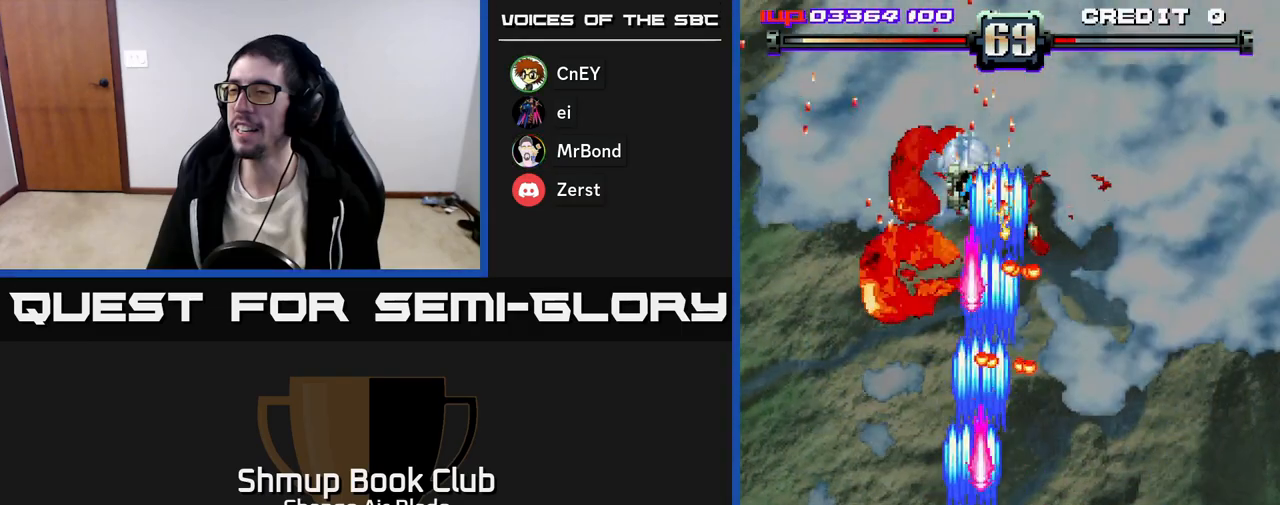
{"buttons": ["A", "DPAD_UP", "DPAD_LEFT"], "left_stick": "up", "right_stick": "center", "events": [[267, "DPAD_DOWN", "up"], [383, "DPAD_UP", "down"]]}
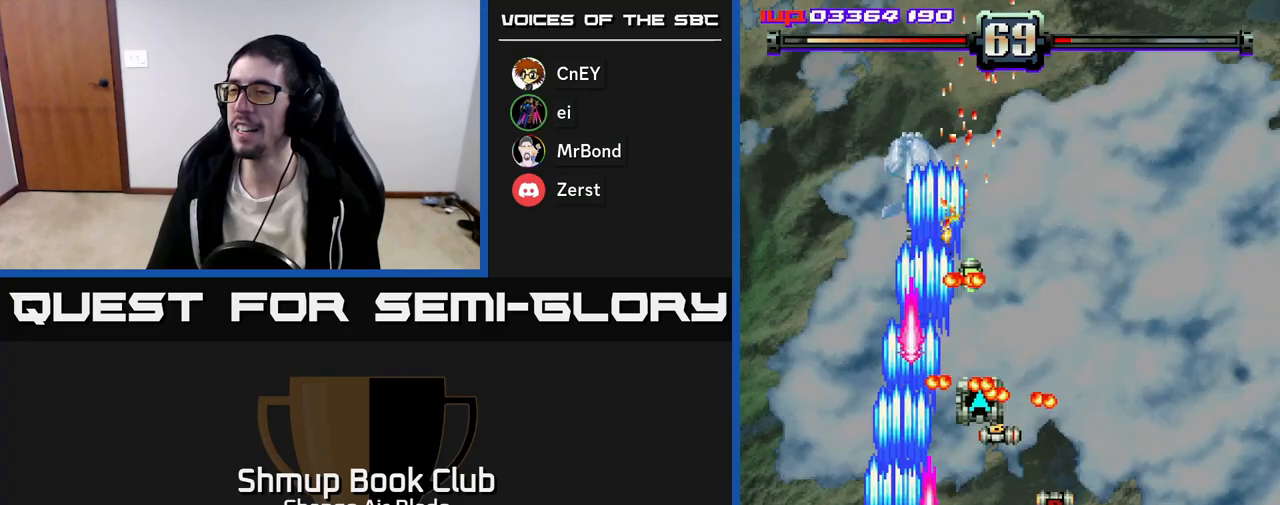
{"buttons": ["A", "DPAD_UP", "DPAD_LEFT"], "left_stick": "up", "right_stick": "center", "events": []}
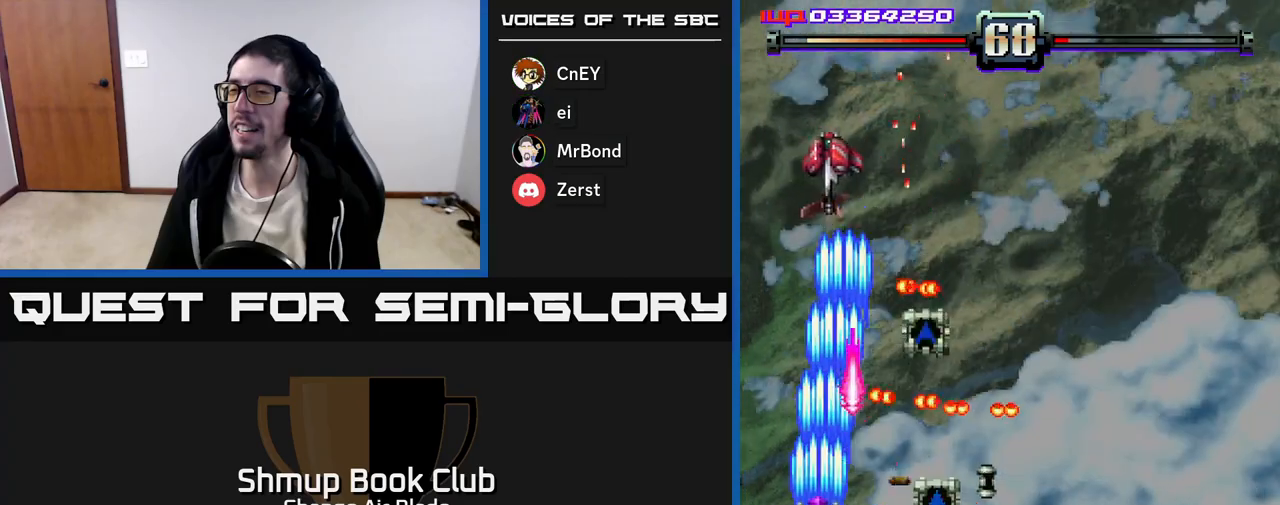
{"buttons": ["A", "DPAD_LEFT"], "left_stick": "up", "right_stick": "center", "events": [[17, "DPAD_LEFT", "up"], [50, "DPAD_UP", "up"], [117, "DPAD_LEFT", "down"], [117, "DPAD_UP", "down"], [167, "DPAD_UP", "up"], [250, "DPAD_DOWN", "down"], [283, "DPAD_LEFT", "up"], [367, "DPAD_LEFT", "down"], [400, "DPAD_DOWN", "up"]]}
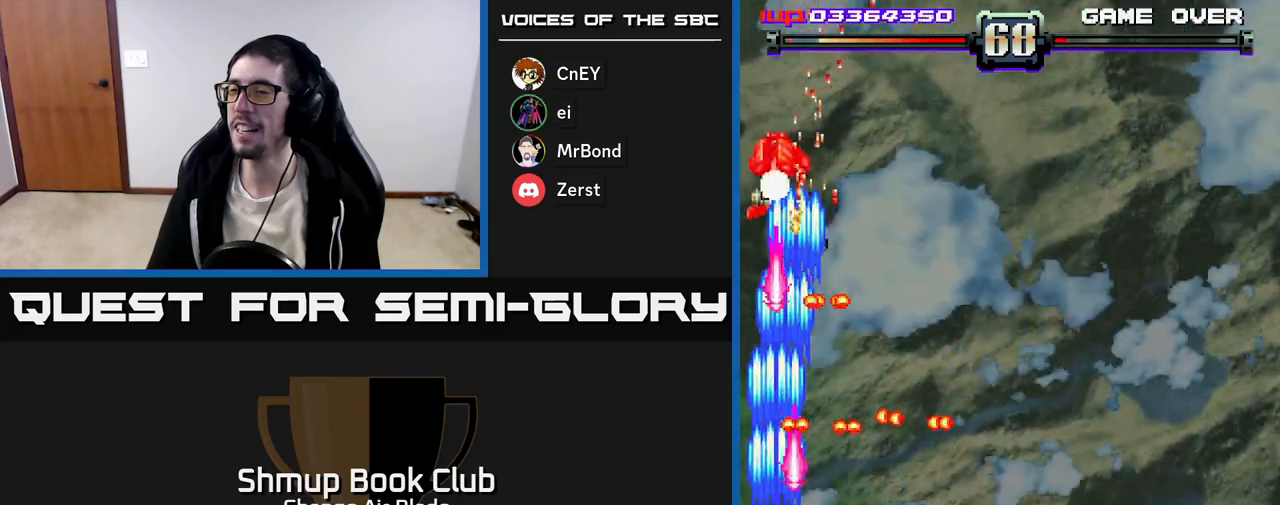
{"buttons": ["A"], "left_stick": "up", "right_stick": "center", "events": [[33, "DPAD_DOWN", "down"], [33, "DPAD_LEFT", "up"], [67, "DPAD_RIGHT", "down"], [350, "DPAD_RIGHT", "up"], [367, "DPAD_DOWN", "up"]]}
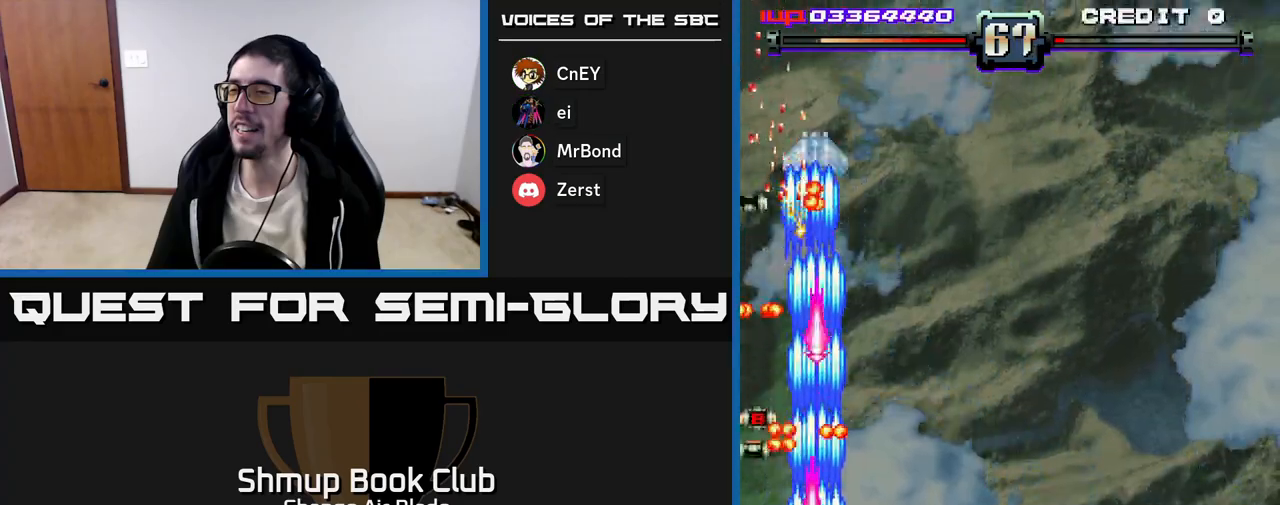
{"buttons": ["A"], "left_stick": "up", "right_stick": "center", "events": [[117, "DPAD_LEFT", "down"], [183, "DPAD_UP", "down"], [233, "DPAD_LEFT", "up"], [433, "DPAD_UP", "up"]]}
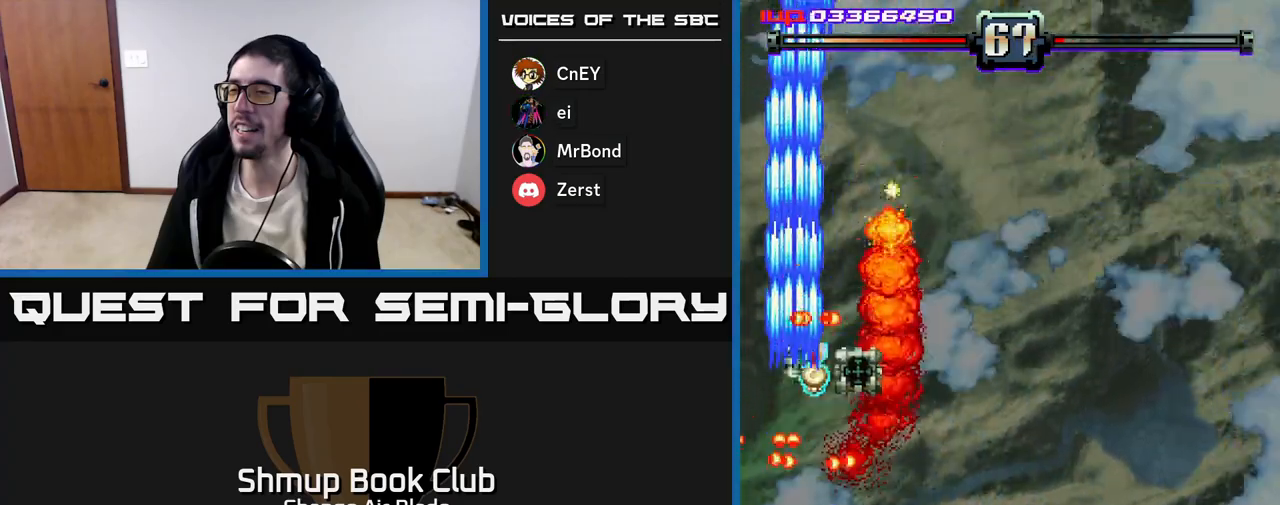
{"buttons": ["A", "DPAD_DOWN"], "left_stick": "up", "right_stick": "center", "events": [[67, "DPAD_RIGHT", "down"], [167, "DPAD_RIGHT", "up"], [267, "DPAD_RIGHT", "down"], [283, "DPAD_DOWN", "down"], [350, "DPAD_RIGHT", "up"]]}
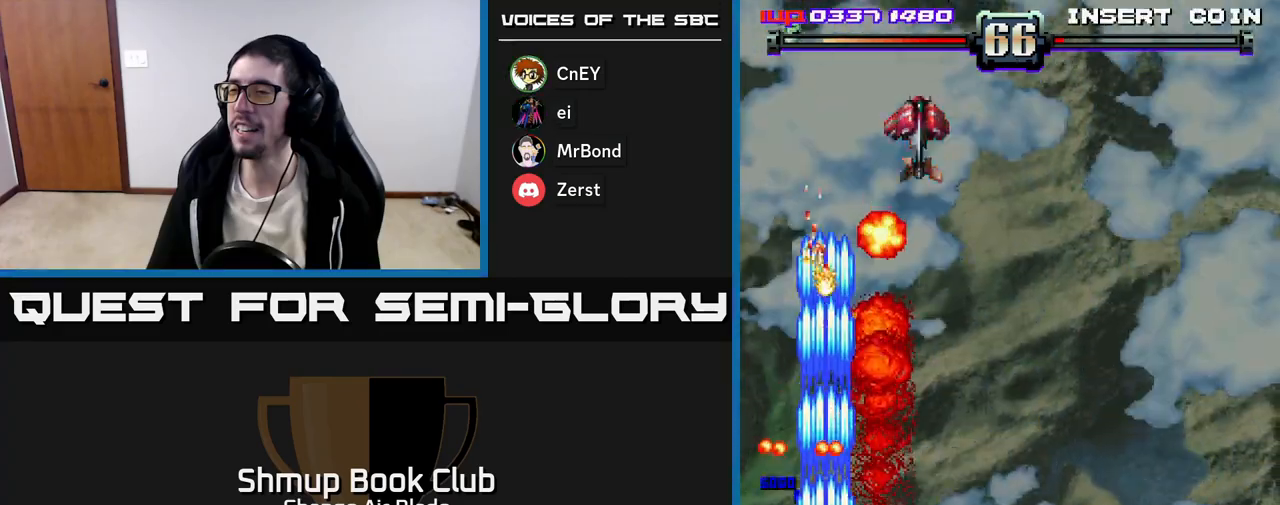
{"buttons": ["A", "DPAD_RIGHT"], "left_stick": "up", "right_stick": "center", "events": [[33, "DPAD_RIGHT", "down"], [267, "DPAD_DOWN", "up"]]}
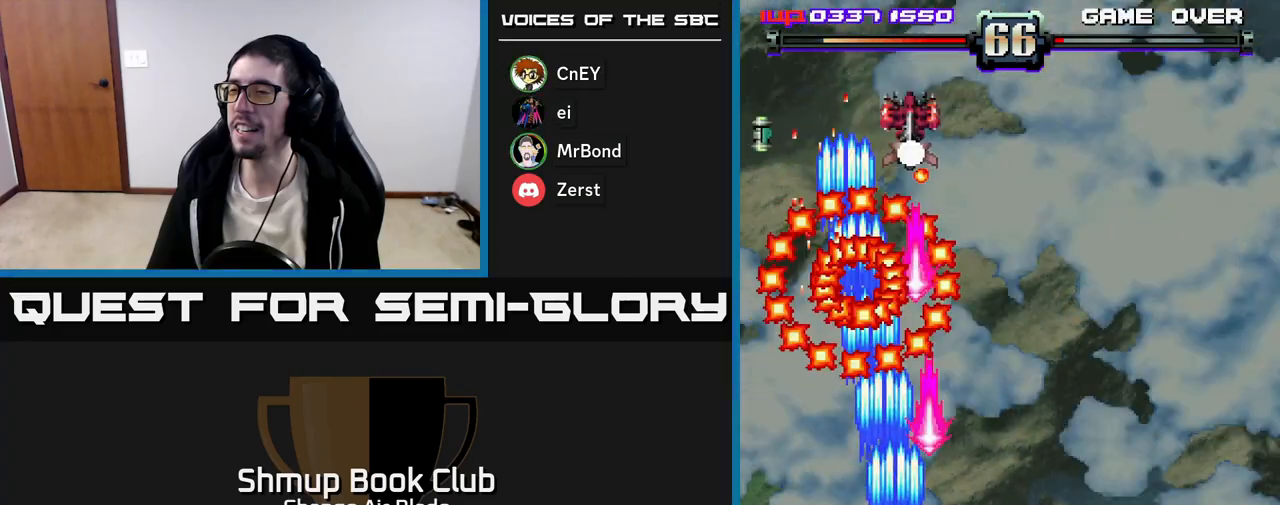
{"buttons": ["A", "DPAD_RIGHT"], "left_stick": "up", "right_stick": "center", "events": [[167, "DPAD_DOWN", "down"], [200, "DPAD_RIGHT", "up"], [333, "DPAD_RIGHT", "down"], [367, "DPAD_DOWN", "up"]]}
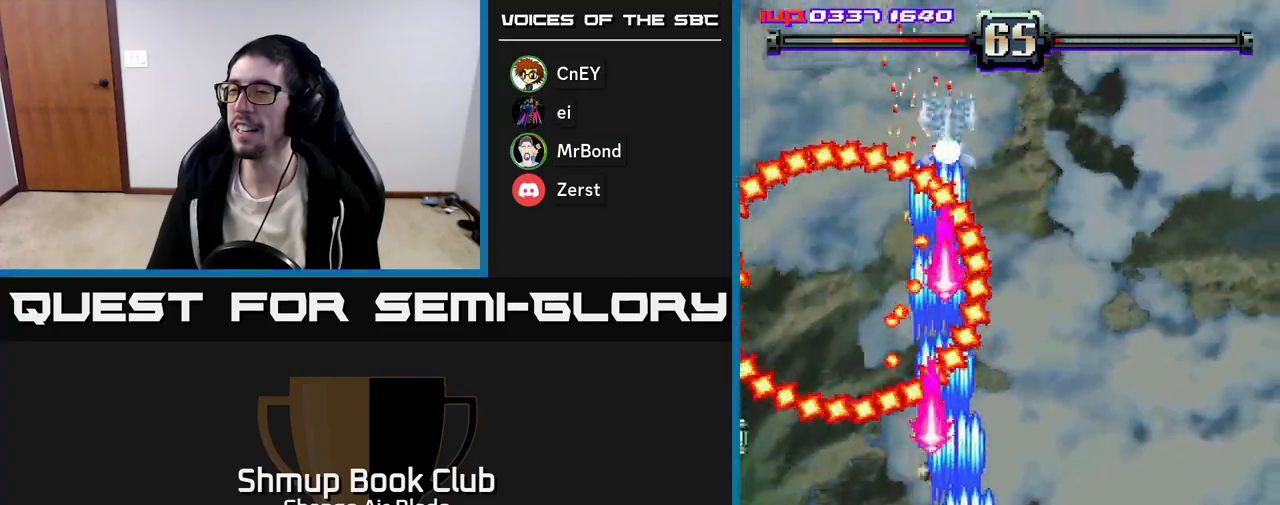
{"buttons": ["A", "DPAD_DOWN", "DPAD_RIGHT"], "left_stick": "up", "right_stick": "center", "events": [[367, "DPAD_DOWN", "down"]]}
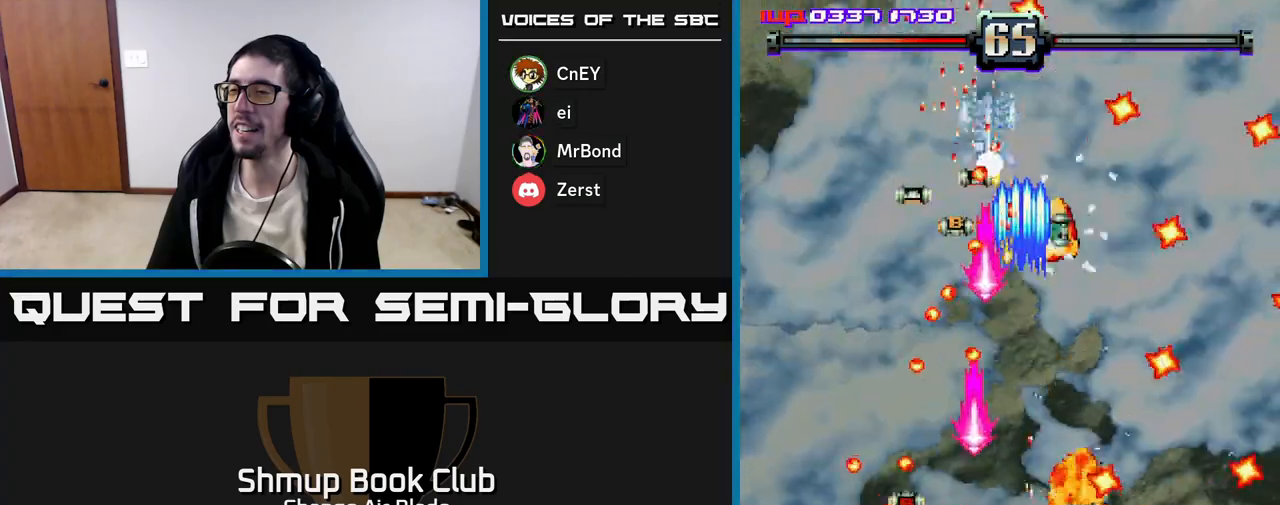
{"buttons": ["A", "DPAD_LEFT"], "left_stick": "up", "right_stick": "center", "events": [[83, "DPAD_RIGHT", "up"], [100, "DPAD_DOWN", "up"], [183, "DPAD_UP", "down"], [200, "DPAD_RIGHT", "down"], [383, "DPAD_RIGHT", "up"], [417, "DPAD_LEFT", "down"], [467, "DPAD_UP", "up"]]}
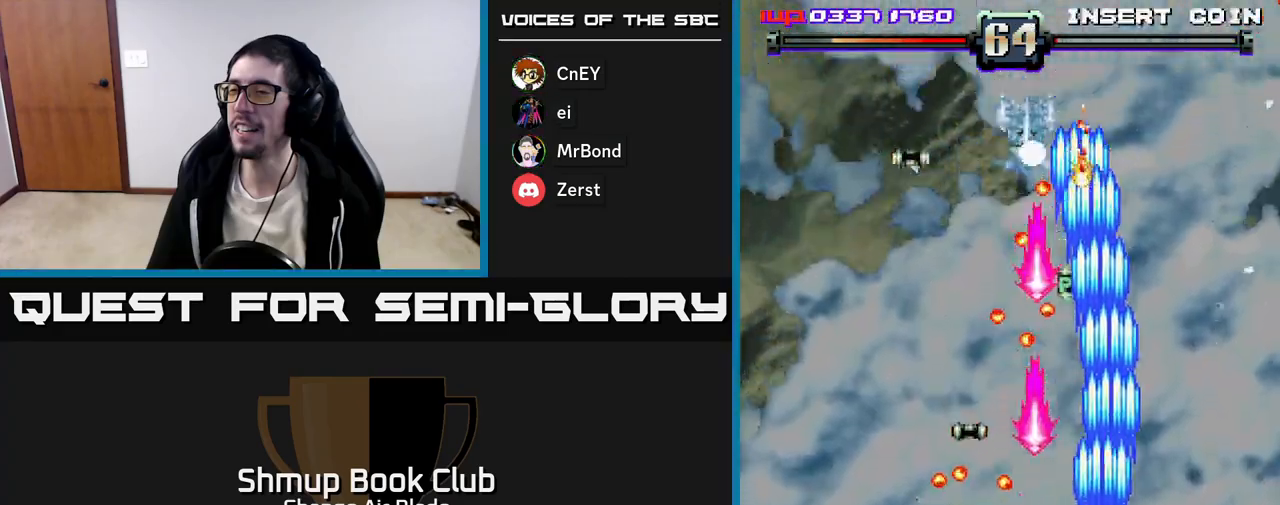
{"buttons": ["DPAD_RIGHT"], "left_stick": "up", "right_stick": "center", "events": [[33, "DPAD_LEFT", "up"], [67, "DPAD_RIGHT", "down"], [167, "DPAD_DOWN", "down"], [183, "DPAD_RIGHT", "up"], [233, "DPAD_LEFT", "down"], [283, "DPAD_LEFT", "up"], [333, "DPAD_DOWN", "up"], [333, "DPAD_RIGHT", "down"], [500, "A", "up"]]}
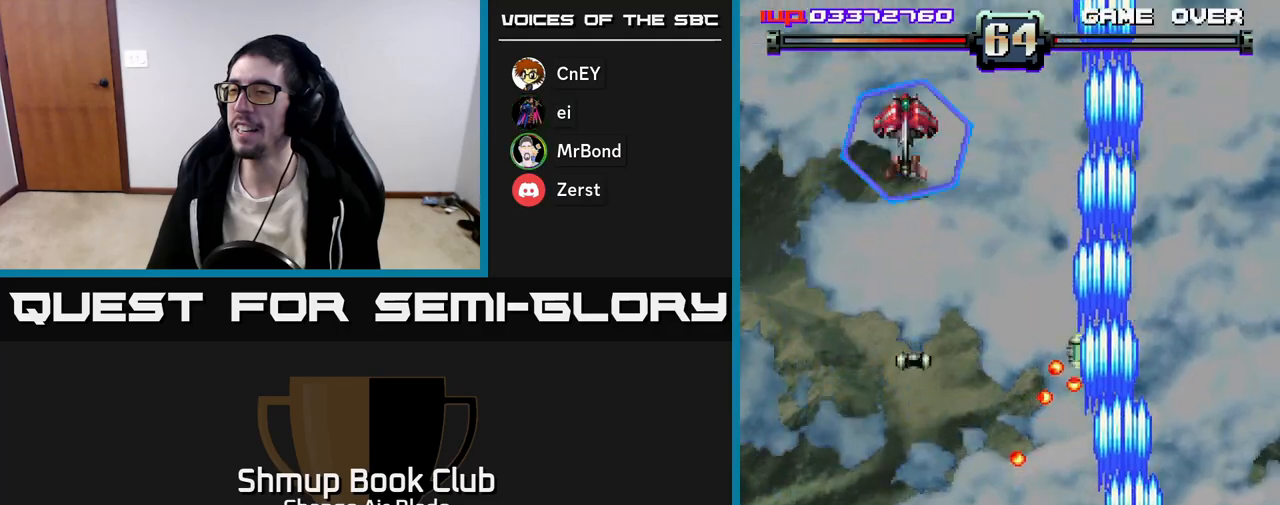
{"buttons": ["DPAD_UP", "DPAD_LEFT"], "left_stick": "up", "right_stick": "center", "events": [[167, "DPAD_UP", "down"], [283, "DPAD_RIGHT", "up"], [483, "DPAD_LEFT", "down"]]}
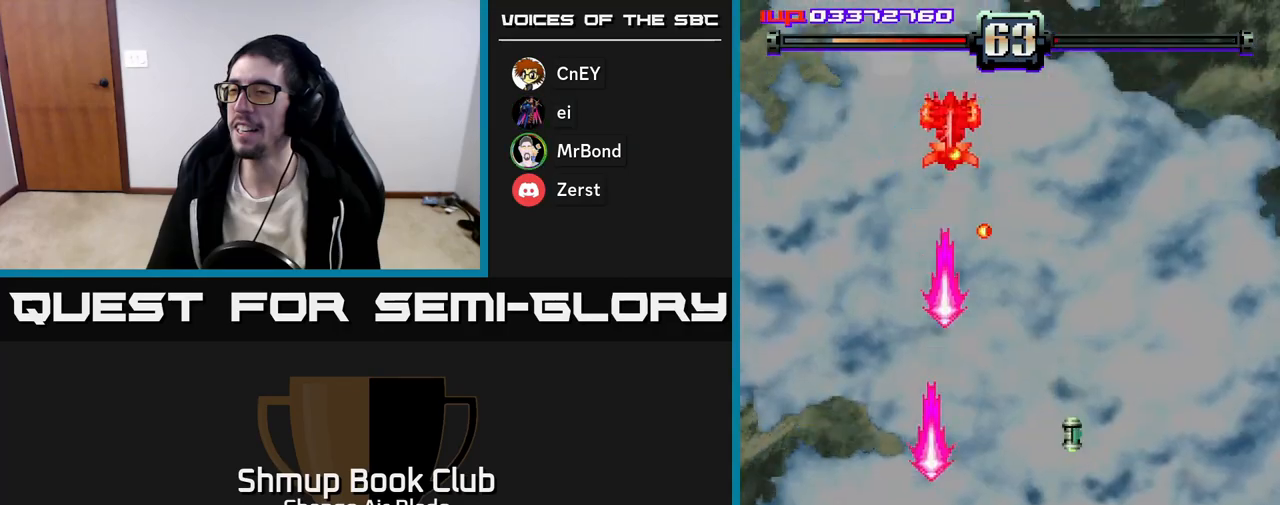
{"buttons": ["A", "DPAD_DOWN", "DPAD_LEFT"], "left_stick": "up", "right_stick": "center", "events": [[133, "DPAD_UP", "up"], [333, "A", "down"], [417, "DPAD_DOWN", "down"]]}
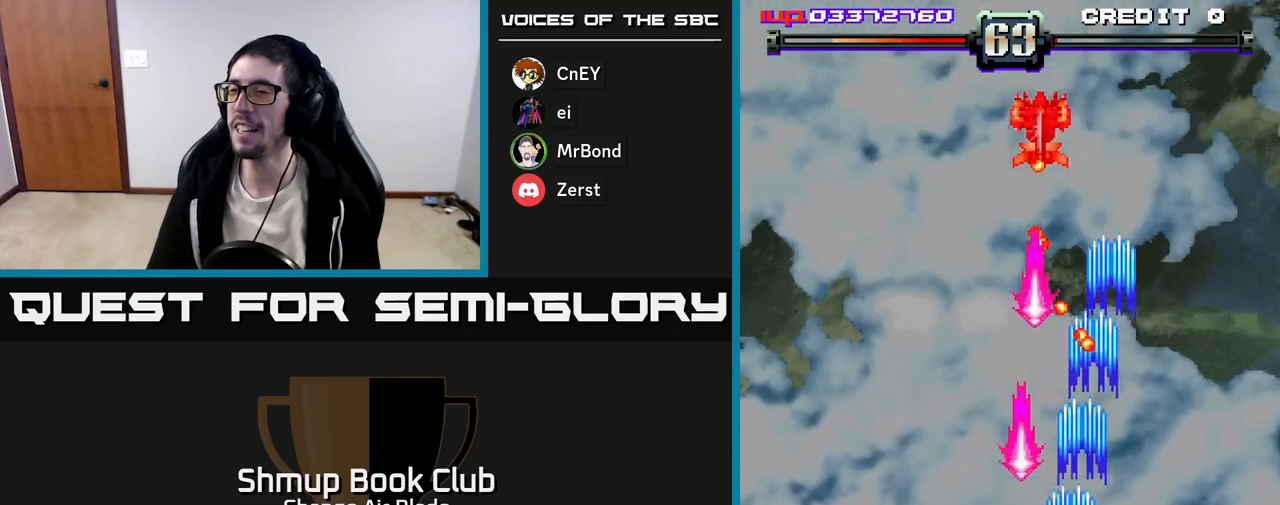
{"buttons": ["A", "DPAD_LEFT"], "left_stick": "up", "right_stick": "center", "events": [[117, "DPAD_LEFT", "up"], [250, "DPAD_LEFT", "down"], [383, "DPAD_DOWN", "up"]]}
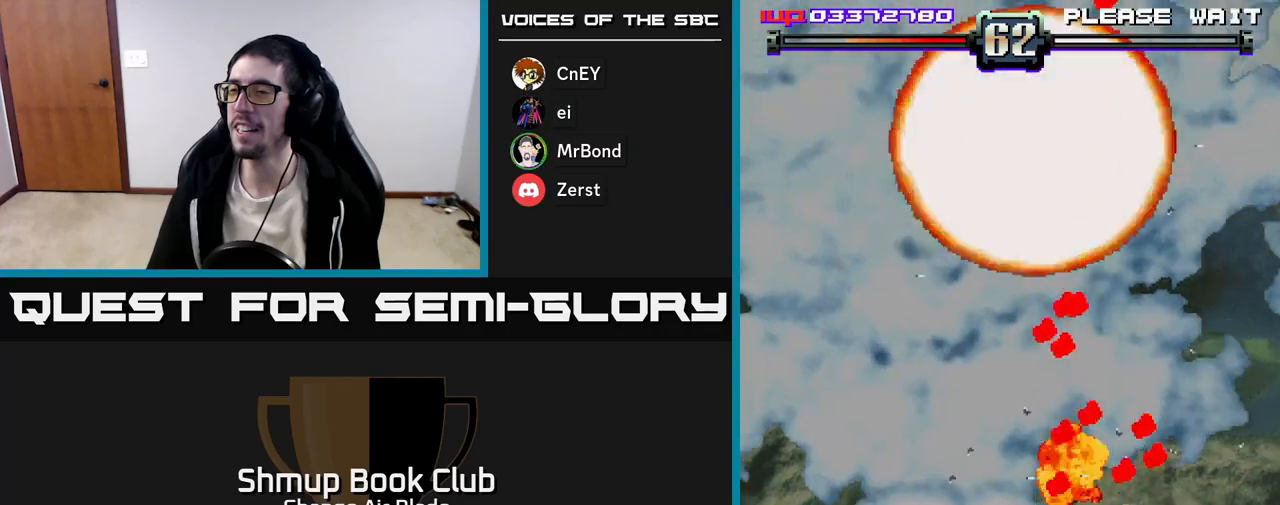
{"buttons": ["A", "DPAD_UP", "DPAD_RIGHT"], "left_stick": "up", "right_stick": "center", "events": [[283, "DPAD_LEFT", "up"], [283, "DPAD_UP", "down"], [350, "DPAD_RIGHT", "down"], [433, "DPAD_RIGHT", "up"], [450, "DPAD_RIGHT", "down"]]}
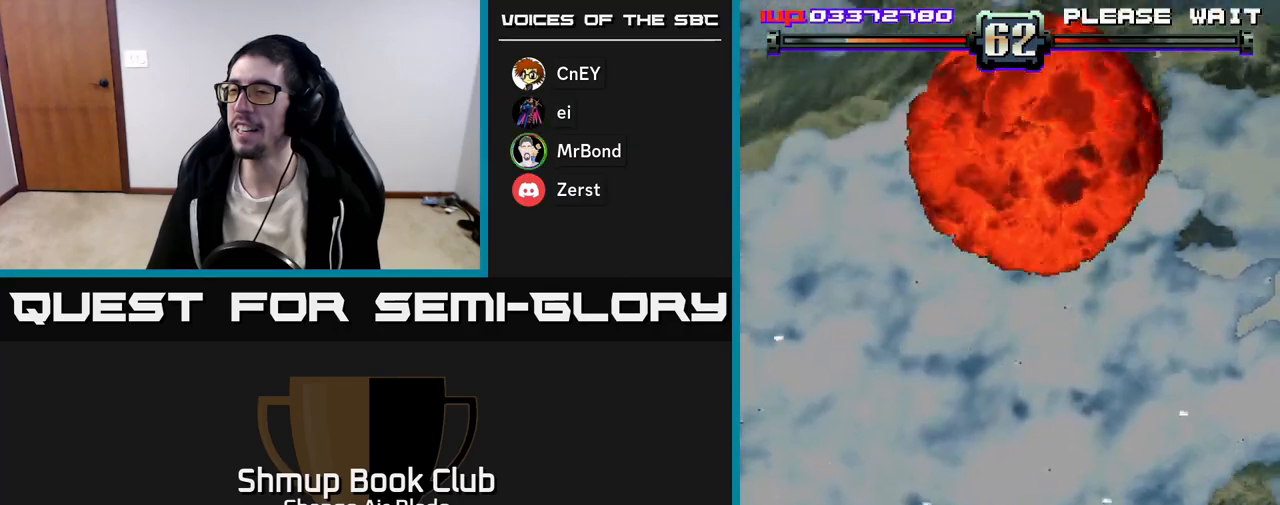
{"buttons": ["A", "DPAD_UP", "DPAD_LEFT"], "left_stick": "up", "right_stick": "center", "events": [[167, "DPAD_RIGHT", "up"], [500, "DPAD_LEFT", "down"]]}
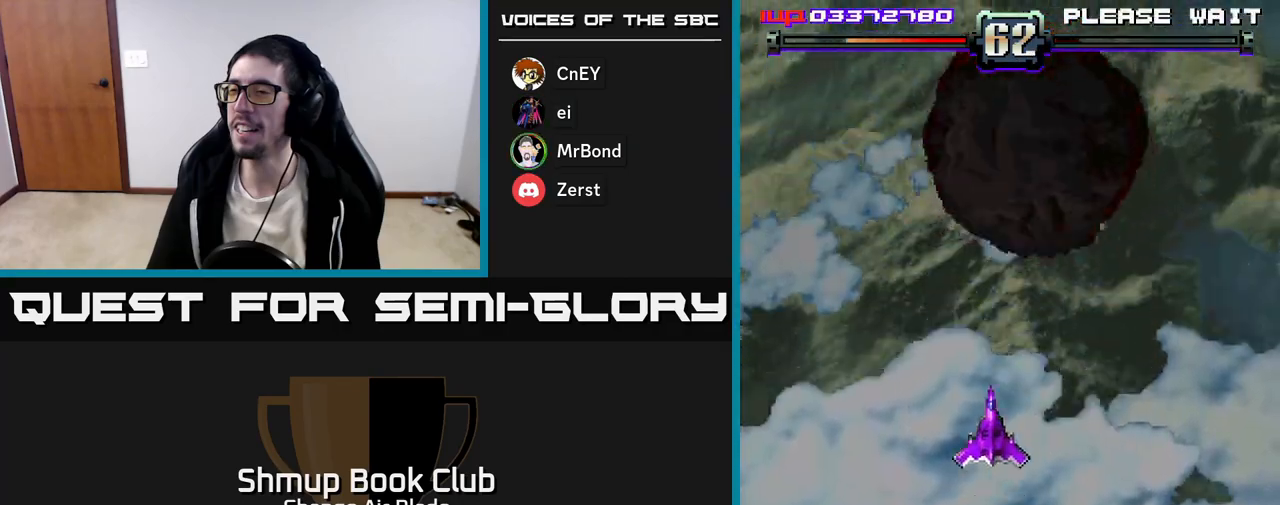
{"buttons": ["A", "DPAD_DOWN"], "left_stick": "up", "right_stick": "center", "events": [[50, "DPAD_UP", "up"], [67, "DPAD_LEFT", "up"], [117, "DPAD_DOWN", "down"]]}
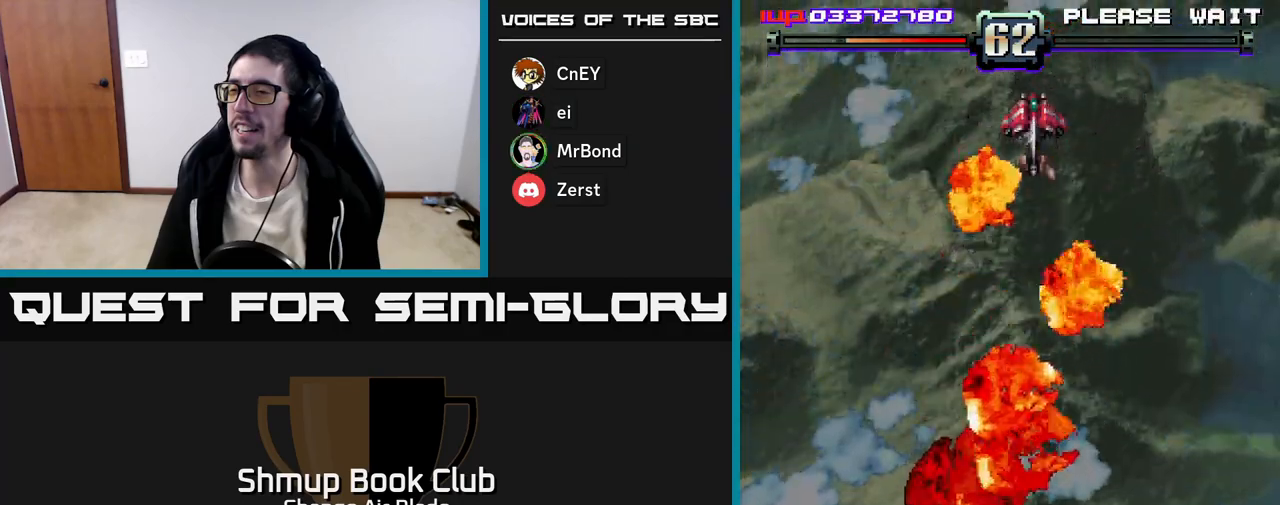
{"buttons": ["A", "DPAD_UP"], "left_stick": "up", "right_stick": "center", "events": [[283, "DPAD_DOWN", "up"], [367, "DPAD_LEFT", "down"], [367, "DPAD_UP", "down"], [450, "DPAD_LEFT", "up"]]}
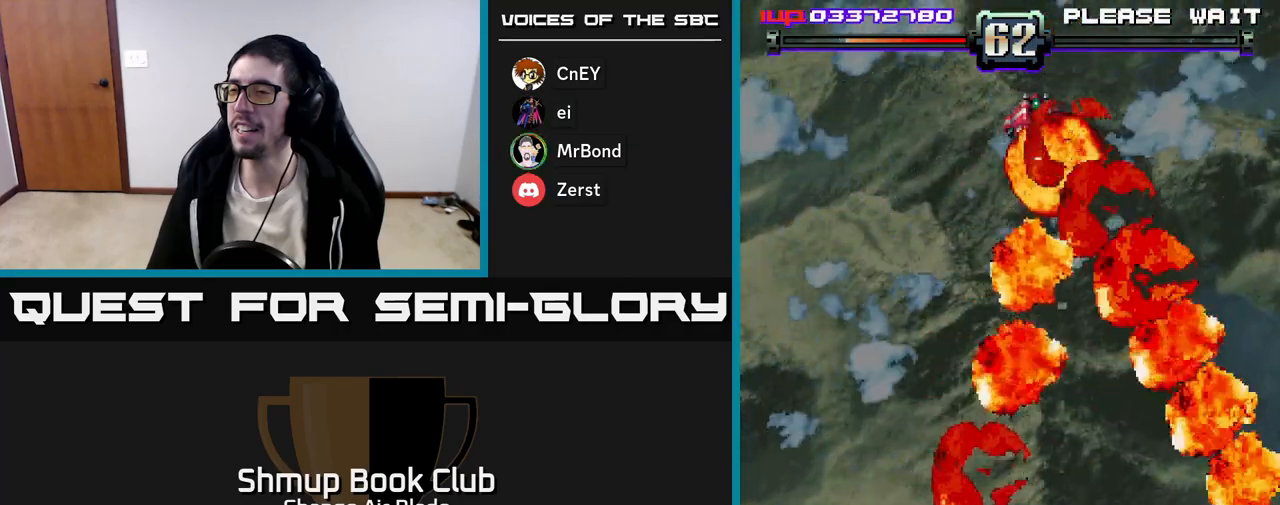
{"buttons": ["A", "DPAD_UP"], "left_stick": "up", "right_stick": "center", "events": [[83, "DPAD_RIGHT", "down"], [83, "DPAD_UP", "up"], [300, "DPAD_RIGHT", "up"], [333, "DPAD_UP", "down"]]}
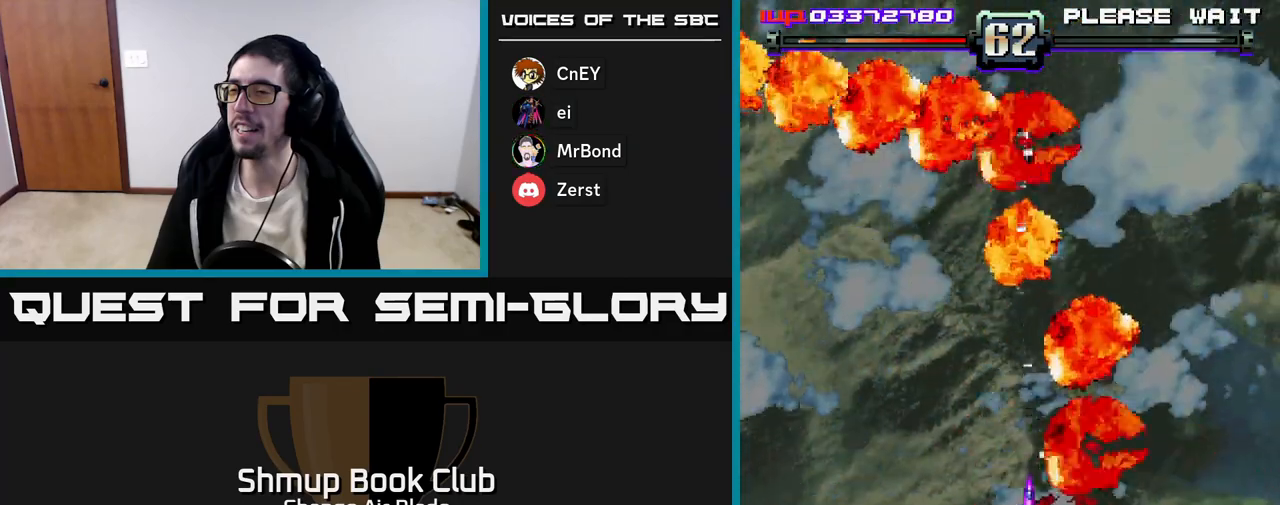
{"buttons": ["A"], "left_stick": "up", "right_stick": "center", "events": [[167, "DPAD_UP", "up"]]}
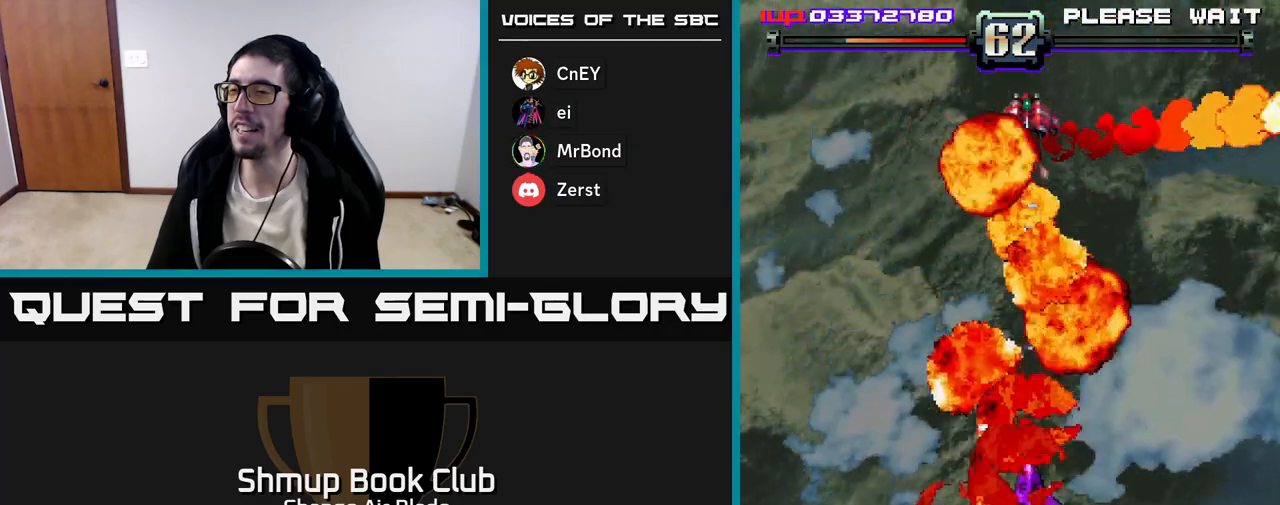
{"buttons": [], "left_stick": "up", "right_stick": "center", "events": [[67, "DPAD_DOWN", "down"], [267, "A", "up"], [500, "DPAD_DOWN", "up"]]}
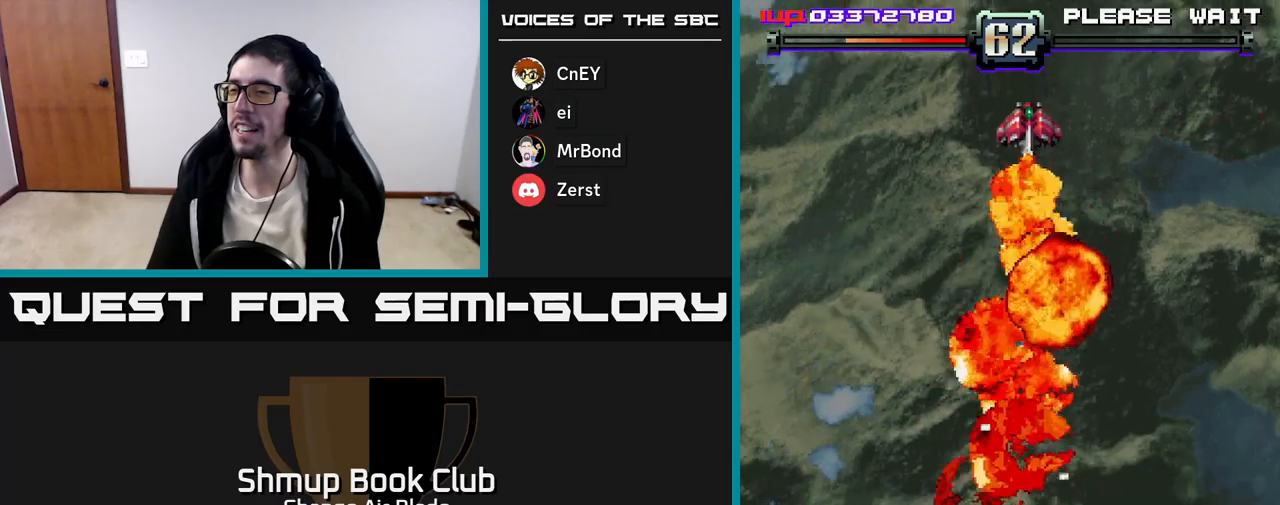
{"buttons": [], "left_stick": "up", "right_stick": "center", "events": [[17, "DPAD_LEFT", "down"], [233, "DPAD_LEFT", "up"], [250, "DPAD_DOWN", "down"], [350, "DPAD_DOWN", "up"]]}
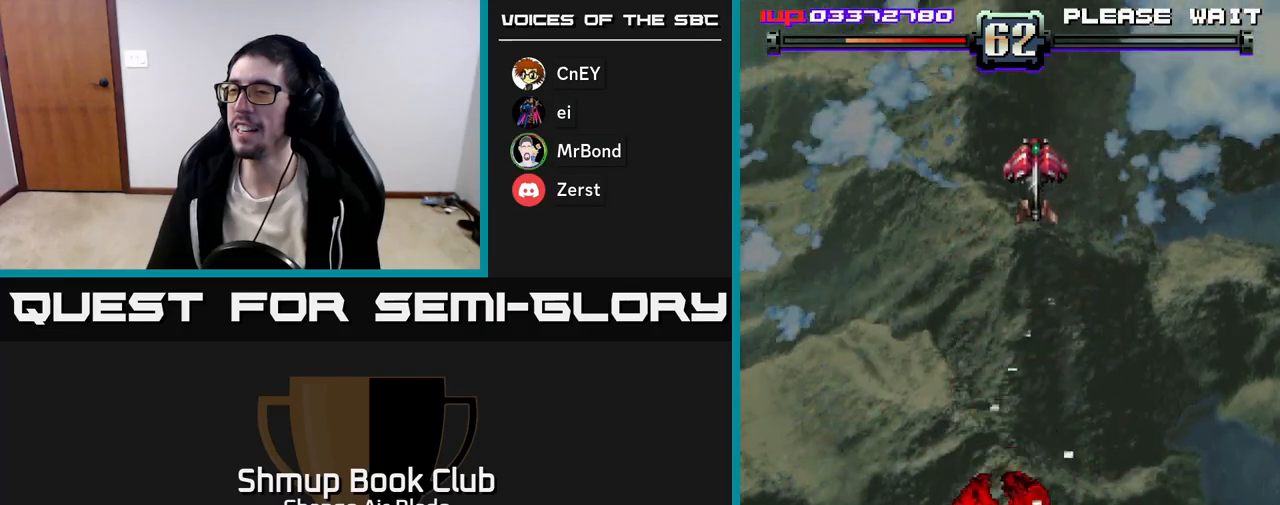
{"buttons": [], "left_stick": "up", "right_stick": "center", "events": []}